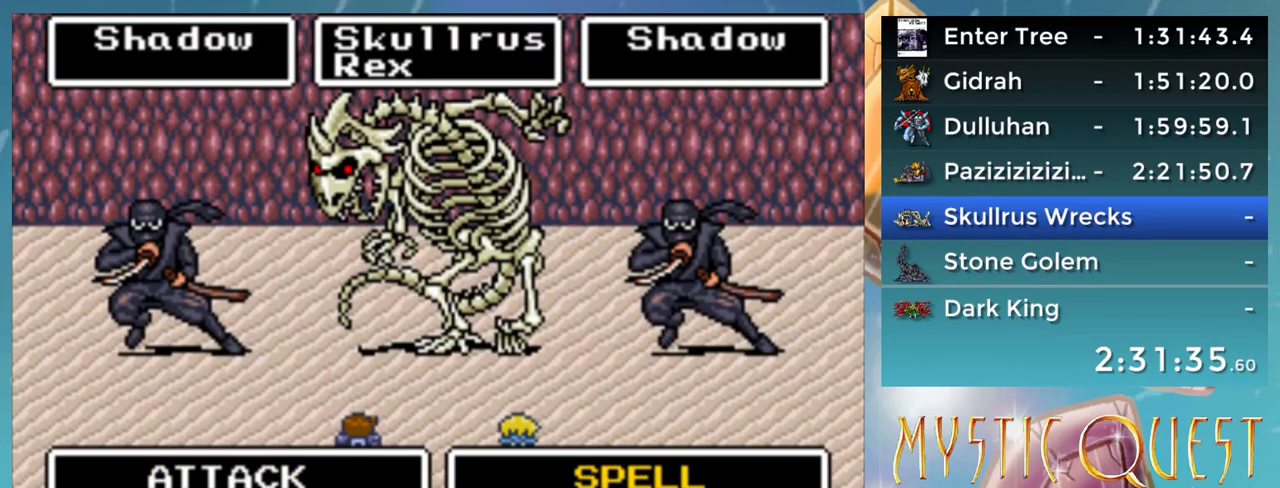
Gameplay with a controller (Nintendo layout); each line is a JSON object with the inputs held at the frame after it. "events" lists button and stick changes between this image and that frame as [ms after this image, input, new state], when the widget could be followed in between. Not read: L3 R3.
{"buttons": ["A"], "events": [[500, "A", "down"]]}
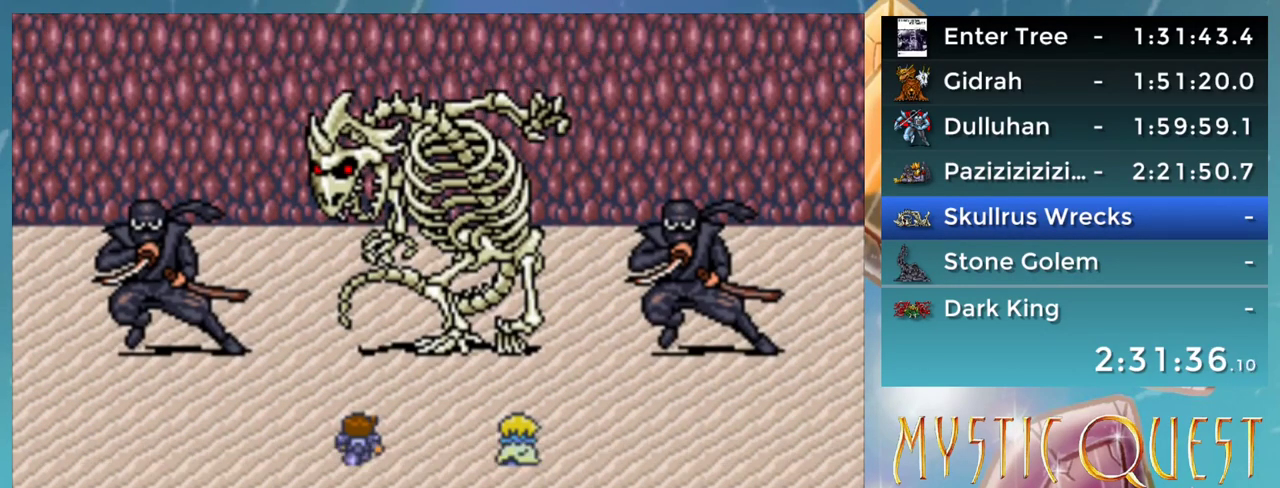
{"buttons": [], "events": [[67, "A", "up"], [167, "A", "down"], [250, "A", "up"]]}
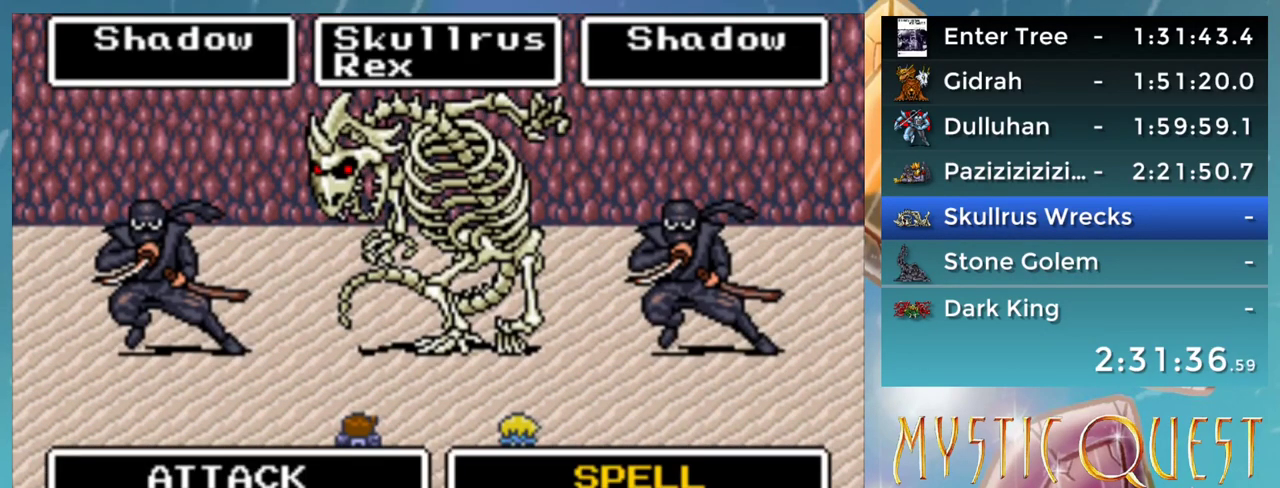
{"buttons": [], "events": [[183, "A", "down"], [250, "A", "up"]]}
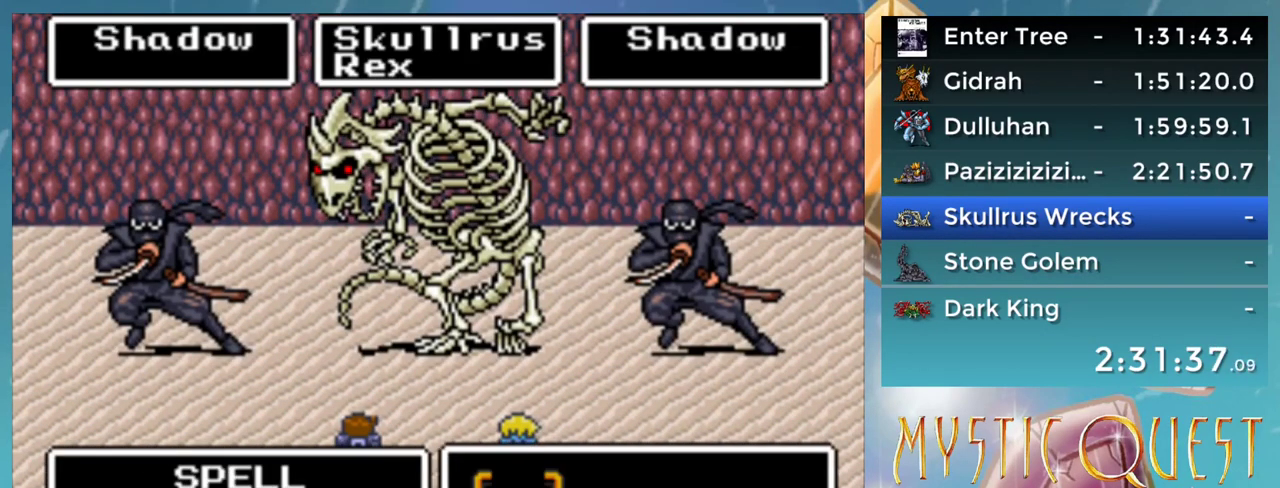
{"buttons": ["DPAD_DOWN"], "events": [[250, "DPAD_DOWN", "down"], [333, "DPAD_DOWN", "up"], [467, "DPAD_DOWN", "down"]]}
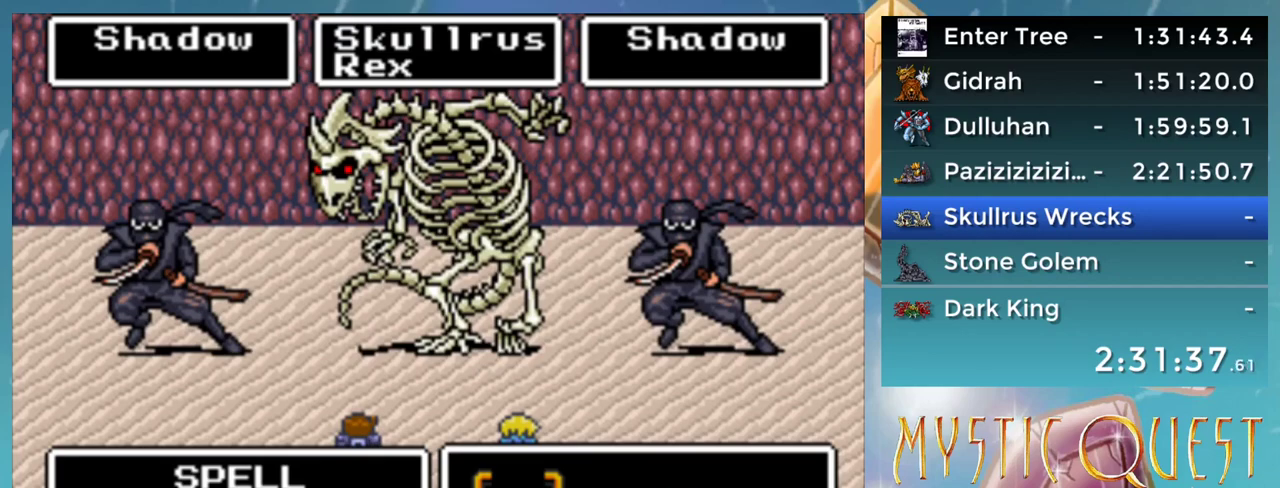
{"buttons": [], "events": [[50, "DPAD_DOWN", "up"], [217, "DPAD_UP", "down"], [300, "DPAD_UP", "up"], [417, "DPAD_LEFT", "down"], [500, "DPAD_LEFT", "up"]]}
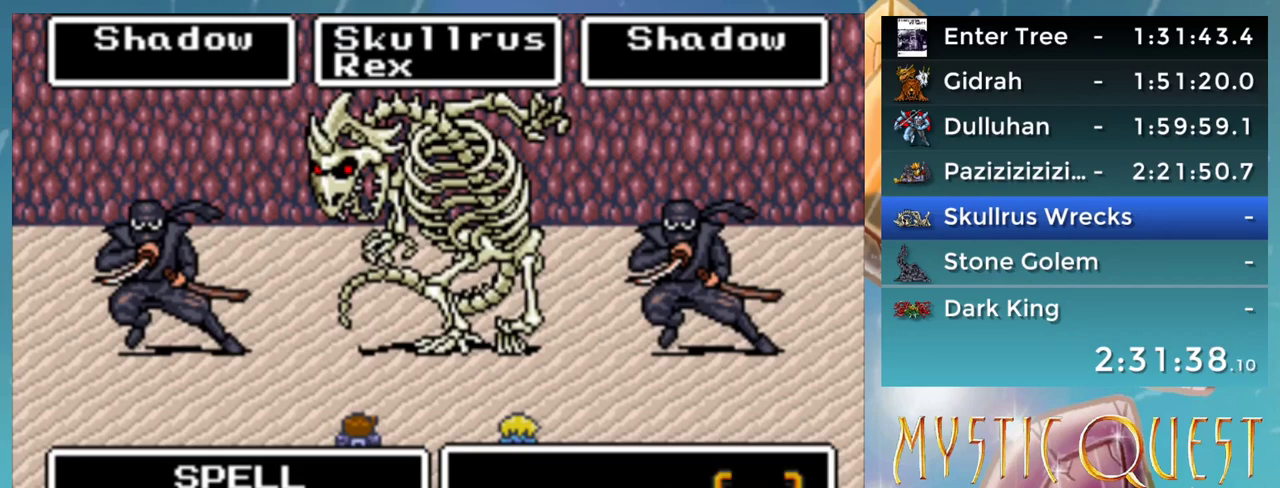
{"buttons": [], "events": [[50, "A", "down"], [100, "A", "up"], [267, "DPAD_UP", "down"], [367, "DPAD_UP", "up"]]}
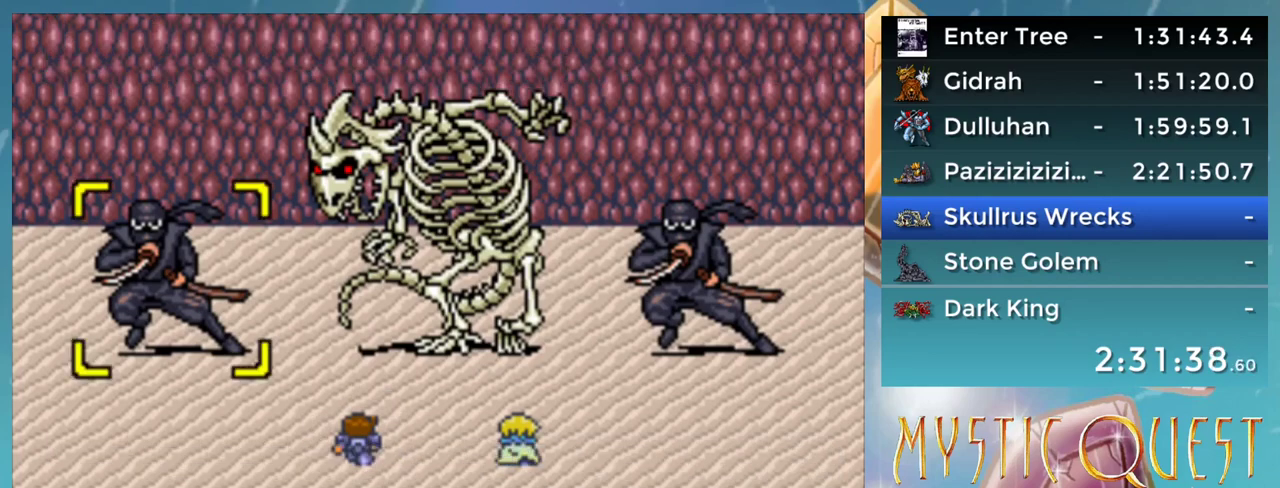
{"buttons": ["A"], "events": [[67, "DPAD_RIGHT", "down"], [167, "DPAD_RIGHT", "up"], [500, "A", "down"]]}
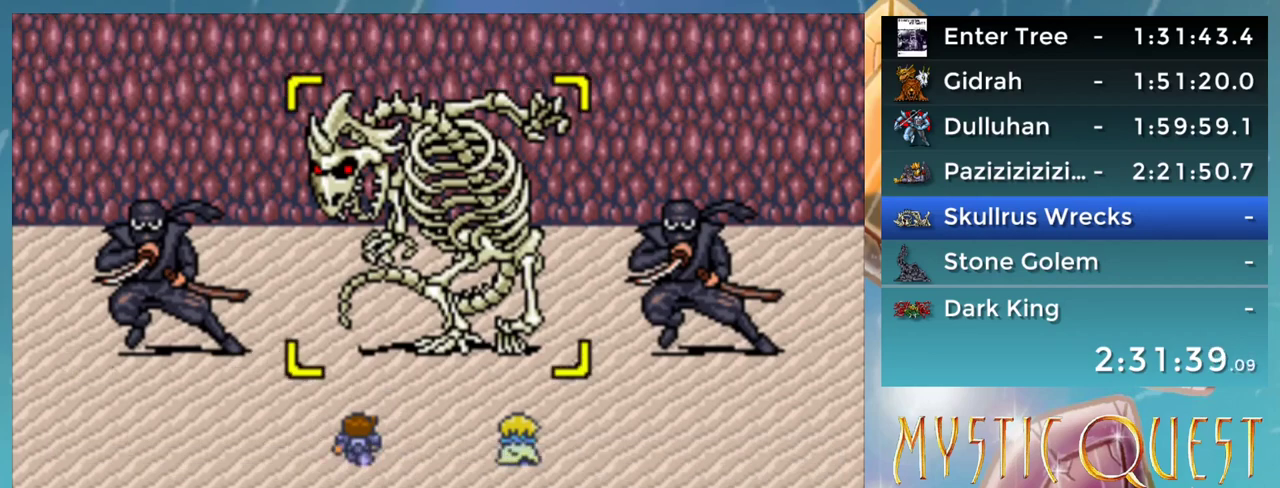
{"buttons": ["A", "B", "DPAD_DOWN"], "events": [[83, "A", "up"], [150, "A", "down"], [250, "A", "up"], [250, "B", "down"], [300, "DPAD_DOWN", "down"], [317, "A", "down"], [350, "B", "up"], [350, "DPAD_DOWN", "up"], [383, "DPAD_DOWN", "down"], [400, "A", "up"], [433, "B", "down"], [500, "A", "down"]]}
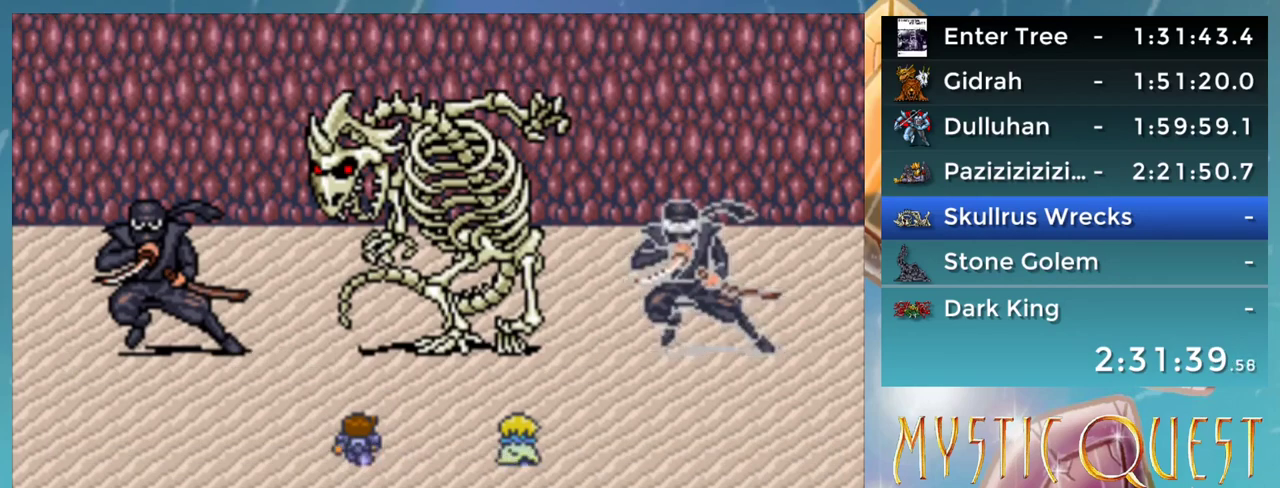
{"buttons": ["A"], "events": [[17, "B", "up"], [17, "DPAD_DOWN", "up"], [50, "A", "up"], [100, "DPAD_DOWN", "down"], [117, "B", "down"], [150, "A", "down"], [167, "B", "up"], [167, "DPAD_DOWN", "up"], [217, "A", "up"], [217, "DPAD_UP", "down"], [233, "DPAD_UP", "up"], [283, "B", "down"], [300, "A", "down"], [300, "DPAD_DOWN", "down"], [333, "B", "up"], [333, "DPAD_DOWN", "up"], [367, "A", "up"], [400, "DPAD_DOWN", "down"], [433, "B", "down"], [467, "A", "down"], [467, "B", "up"], [500, "DPAD_DOWN", "up"]]}
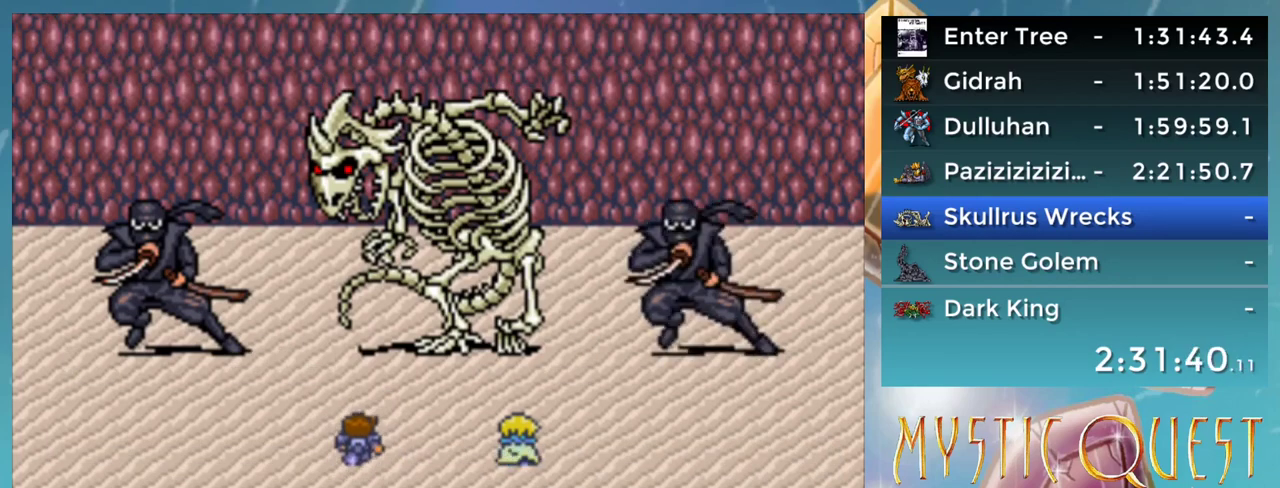
{"buttons": ["A"], "events": [[33, "A", "up"], [33, "DPAD_UP", "down"], [67, "DPAD_UP", "up"], [83, "B", "down"], [117, "A", "down"], [167, "B", "up"], [200, "A", "up"], [250, "B", "down"], [283, "A", "down"], [333, "B", "up"], [350, "A", "up"], [417, "B", "down"], [450, "A", "down"], [483, "B", "up"]]}
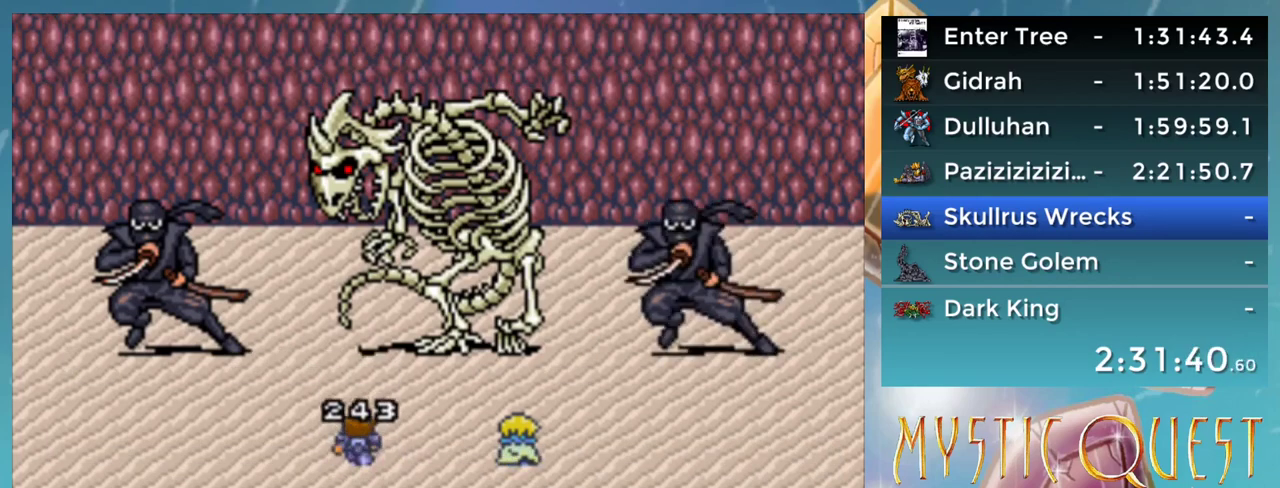
{"buttons": ["DPAD_DOWN"], "events": [[33, "A", "up"], [67, "B", "down"], [117, "A", "down"], [150, "B", "up"], [217, "A", "up"], [233, "B", "down"], [267, "A", "down"], [267, "DPAD_UP", "down"], [300, "B", "up"], [300, "DPAD_UP", "up"], [333, "A", "up"], [367, "DPAD_DOWN", "down"], [383, "B", "down"], [433, "A", "down"], [433, "DPAD_DOWN", "up"], [467, "B", "up"], [483, "DPAD_DOWN", "down"], [500, "A", "up"]]}
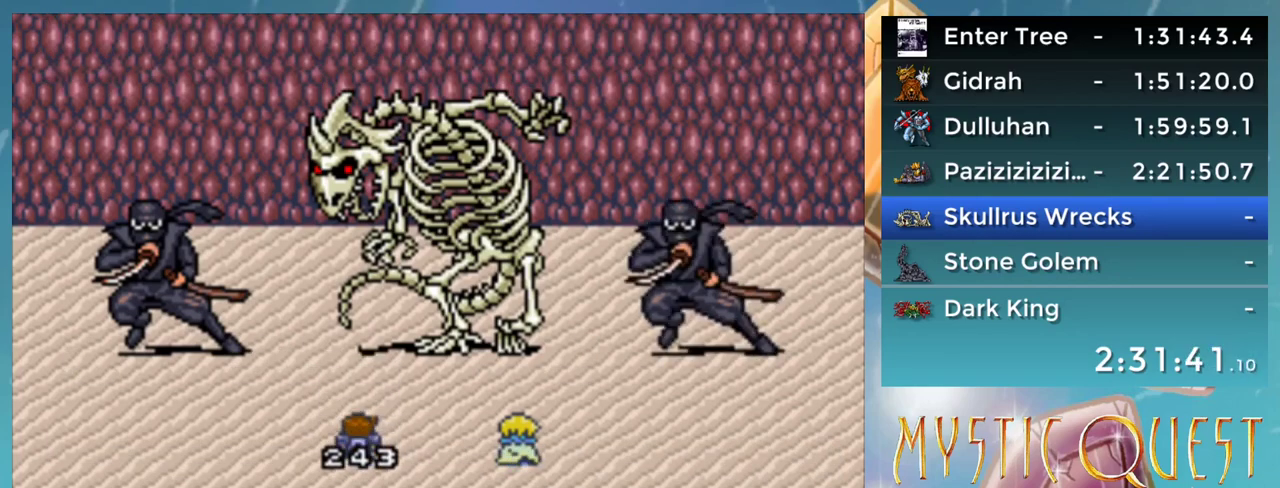
{"buttons": ["DPAD_DOWN"], "events": [[67, "B", "down"], [100, "A", "down"], [100, "B", "up"], [100, "DPAD_DOWN", "up"], [117, "DPAD_UP", "down"], [150, "A", "up"], [150, "DPAD_UP", "up"], [167, "DPAD_DOWN", "down"], [200, "B", "down"], [233, "DPAD_DOWN", "up"], [250, "A", "down"], [267, "B", "up"], [300, "A", "up"], [317, "DPAD_DOWN", "down"], [350, "B", "down"], [400, "A", "down"], [400, "DPAD_DOWN", "up"], [450, "B", "up"], [467, "A", "up"], [483, "DPAD_DOWN", "down"]]}
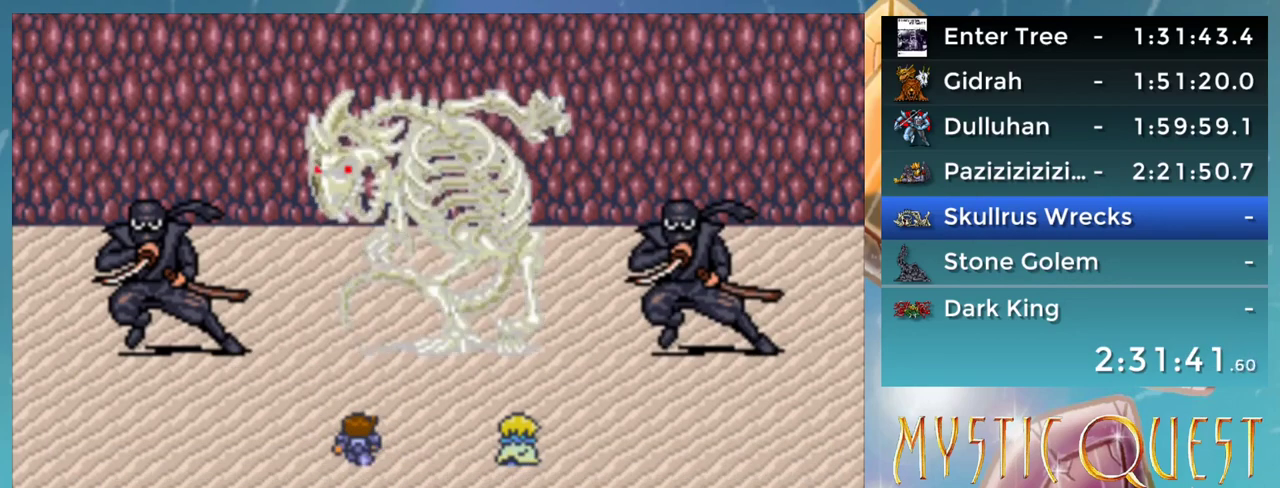
{"buttons": ["A", "DPAD_DOWN"], "events": [[17, "B", "down"], [50, "A", "down"], [50, "DPAD_DOWN", "up"], [67, "B", "up"], [67, "DPAD_UP", "down"], [117, "A", "up"], [117, "DPAD_UP", "up"], [150, "DPAD_DOWN", "down"], [167, "B", "down"], [217, "A", "down"], [217, "DPAD_DOWN", "up"], [233, "B", "up"], [267, "A", "up"], [283, "DPAD_DOWN", "down"], [350, "B", "down"], [400, "B", "up"], [417, "DPAD_DOWN", "up"], [467, "DPAD_DOWN", "down"], [500, "A", "down"]]}
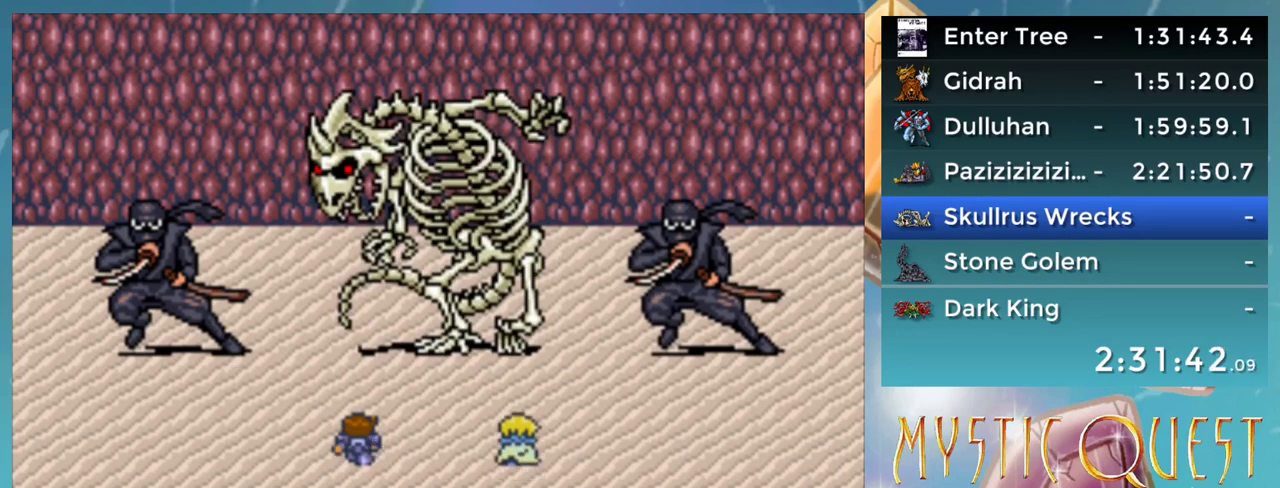
{"buttons": ["A", "B", "DPAD_DOWN"], "events": [[17, "DPAD_DOWN", "up"], [67, "A", "up"], [67, "B", "down"], [67, "DPAD_UP", "down"], [100, "DPAD_UP", "up"], [150, "A", "down"], [150, "DPAD_DOWN", "down"], [167, "B", "up"], [233, "A", "up"], [233, "B", "down"], [317, "A", "down"], [350, "B", "up"], [400, "A", "up"], [450, "B", "down"], [500, "A", "down"]]}
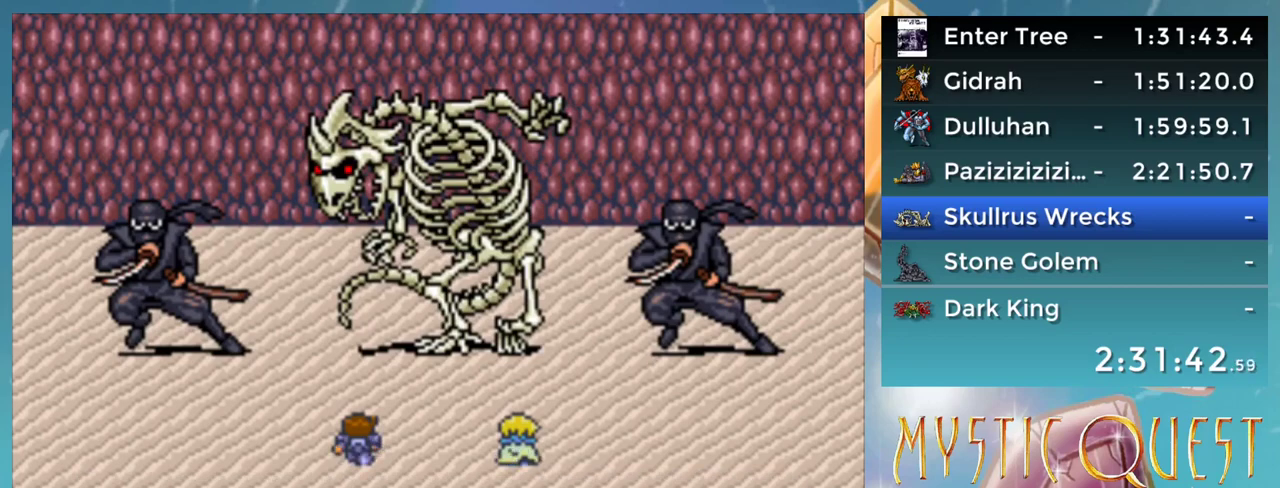
{"buttons": ["A", "DPAD_DOWN"], "events": [[17, "B", "up"], [33, "DPAD_DOWN", "up"], [50, "A", "up"], [50, "DPAD_LEFT", "down"], [117, "B", "down"], [117, "DPAD_LEFT", "up"], [150, "A", "down"], [150, "DPAD_DOWN", "down"], [167, "B", "up"], [217, "A", "up"], [217, "DPAD_DOWN", "up"], [233, "DPAD_UP", "down"], [267, "B", "down"], [283, "DPAD_UP", "up"], [300, "A", "down"], [333, "B", "up"], [367, "A", "up"], [400, "B", "down"], [450, "DPAD_DOWN", "down"], [467, "A", "down"], [500, "B", "up"]]}
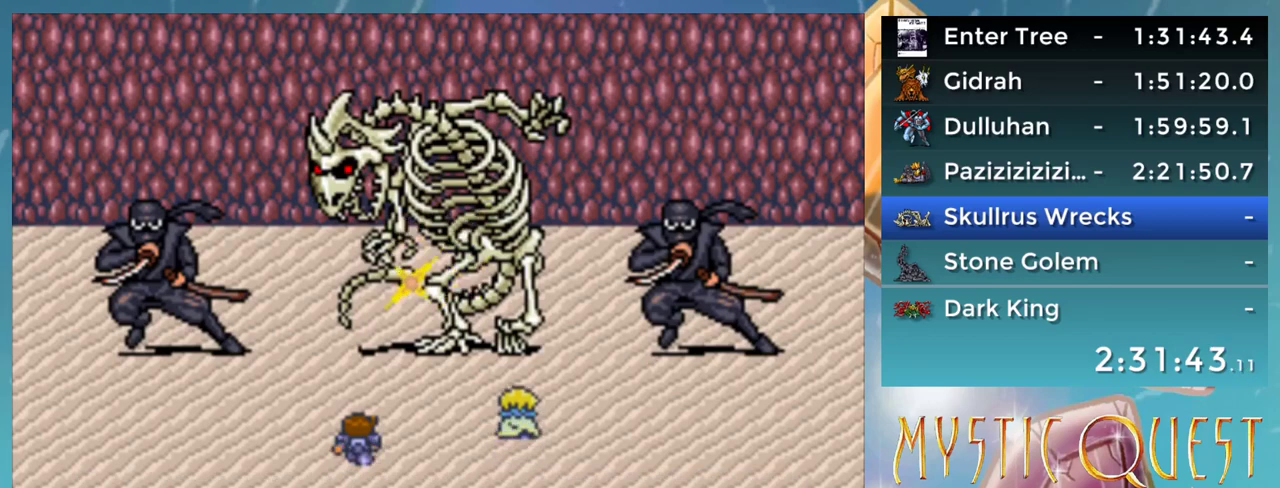
{"buttons": ["A", "DPAD_DOWN"], "events": [[33, "A", "up"], [50, "DPAD_DOWN", "up"], [83, "B", "down"], [100, "DPAD_DOWN", "down"], [133, "A", "down"], [167, "B", "up"], [167, "DPAD_DOWN", "up"], [200, "A", "up"], [200, "DPAD_UP", "down"], [217, "DPAD_LEFT", "down"], [233, "DPAD_UP", "up"], [250, "B", "down"], [267, "A", "down"], [267, "DPAD_LEFT", "up"], [283, "DPAD_DOWN", "down"], [317, "B", "up"], [350, "A", "up"], [367, "DPAD_DOWN", "up"], [400, "B", "down"], [450, "A", "down"], [450, "DPAD_DOWN", "down"], [467, "B", "up"]]}
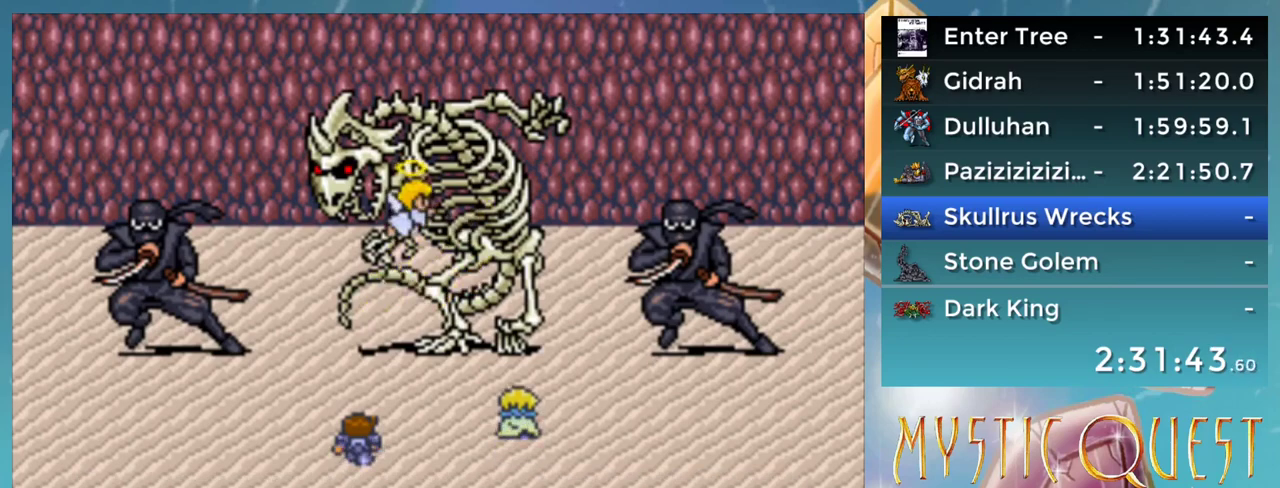
{"buttons": [], "events": [[17, "A", "up"], [33, "DPAD_DOWN", "up"], [100, "A", "down"], [100, "B", "down"], [100, "DPAD_DOWN", "down"], [150, "B", "up"], [183, "A", "up"], [183, "DPAD_DOWN", "up"], [217, "B", "down"], [267, "A", "down"], [267, "DPAD_DOWN", "down"], [300, "B", "up"], [333, "A", "up"], [400, "B", "down"], [400, "DPAD_DOWN", "up"], [417, "DPAD_DOWN", "down"], [433, "A", "down"], [450, "B", "up"], [500, "A", "up"], [500, "DPAD_DOWN", "up"]]}
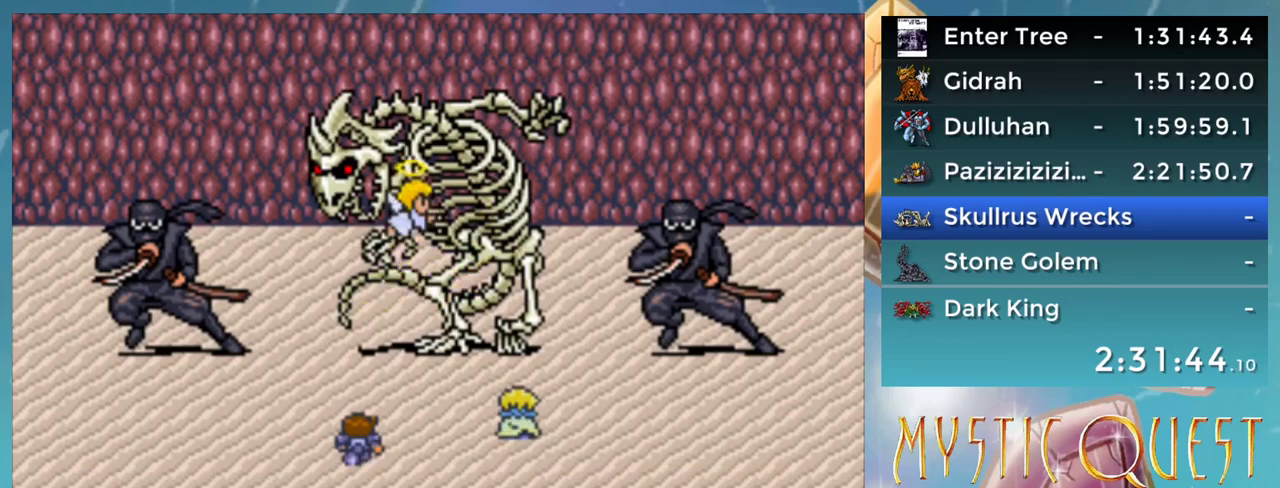
{"buttons": ["B", "DPAD_DOWN"], "events": [[50, "B", "down"], [50, "DPAD_UP", "down"], [67, "A", "down"], [100, "B", "up"], [100, "DPAD_UP", "up"], [133, "DPAD_DOWN", "down"], [150, "A", "up"], [200, "B", "down"], [200, "DPAD_DOWN", "up"], [217, "DPAD_UP", "down"], [250, "A", "down"], [267, "B", "up"], [267, "DPAD_UP", "up"], [300, "DPAD_DOWN", "down"], [317, "A", "up"], [367, "B", "down"], [367, "DPAD_DOWN", "up"], [400, "DPAD_UP", "down"], [417, "A", "down"], [417, "B", "up"], [417, "DPAD_UP", "up"], [450, "A", "up"], [450, "DPAD_DOWN", "down"], [500, "B", "down"]]}
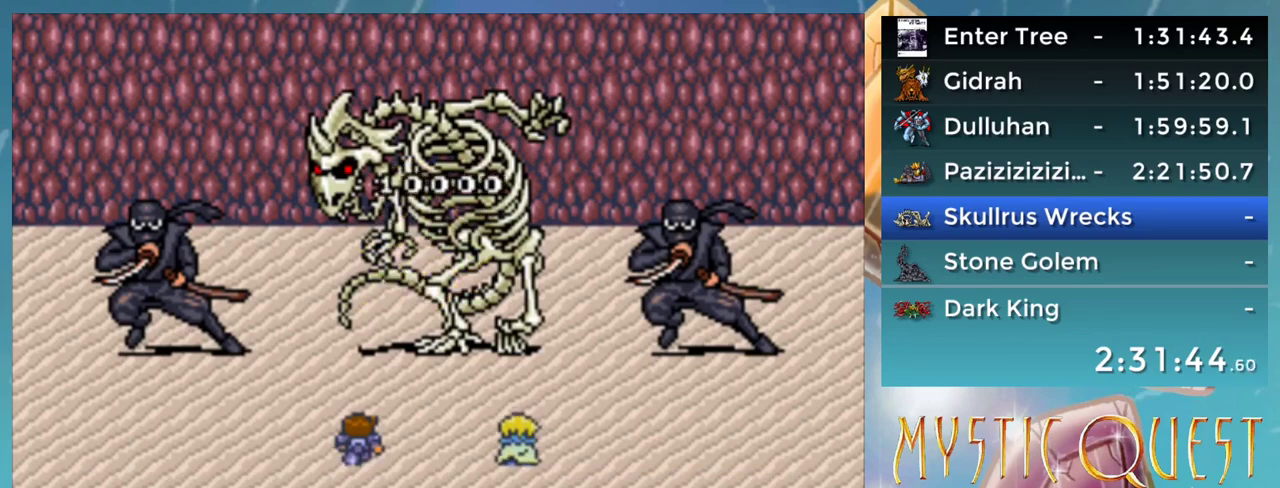
{"buttons": ["A", "B"], "events": [[33, "DPAD_DOWN", "up"], [50, "A", "down"], [67, "B", "up"], [117, "A", "up"], [133, "DPAD_DOWN", "down"], [150, "B", "down"], [200, "A", "down"], [200, "DPAD_DOWN", "up"], [217, "DPAD_UP", "down"], [233, "B", "up"], [267, "A", "up"], [267, "DPAD_UP", "up"], [300, "B", "down"], [300, "DPAD_DOWN", "down"], [350, "A", "down"], [350, "DPAD_DOWN", "up"], [383, "B", "up"], [400, "DPAD_LEFT", "down"], [400, "DPAD_UP", "down"], [433, "A", "up"], [433, "DPAD_UP", "up"], [450, "DPAD_LEFT", "up"], [467, "B", "down"], [500, "A", "down"]]}
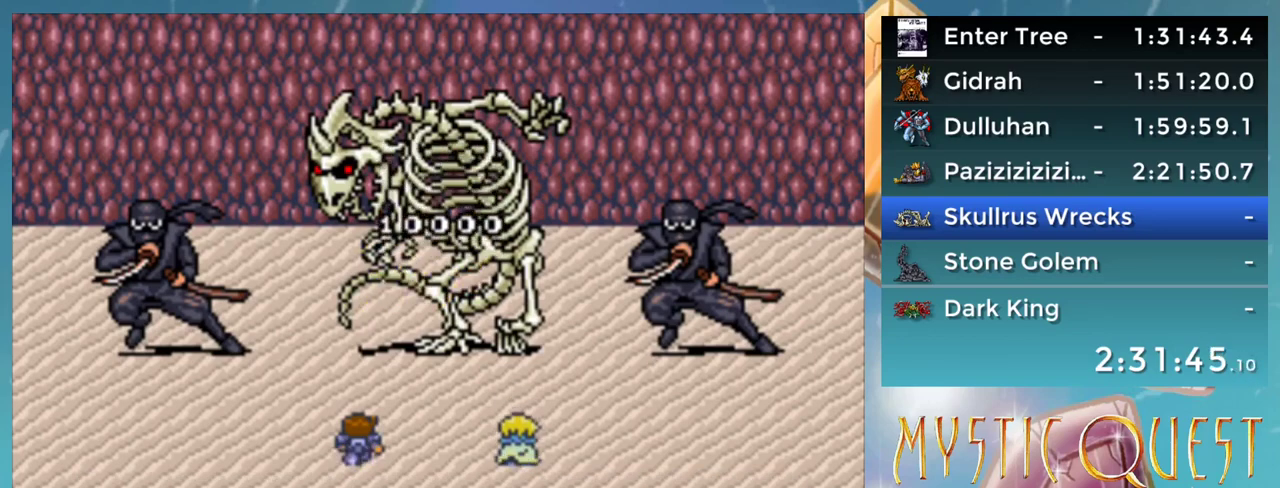
{"buttons": ["A", "B", "DPAD_DOWN"], "events": [[33, "B", "up"], [67, "A", "up"], [100, "B", "down"], [150, "A", "down"], [183, "B", "up"], [200, "DPAD_UP", "down"], [233, "A", "up"], [250, "B", "down"], [250, "DPAD_UP", "up"], [267, "DPAD_DOWN", "down"], [300, "A", "down"], [333, "DPAD_DOWN", "up"], [350, "B", "up"], [367, "DPAD_UP", "down"], [383, "A", "up"], [400, "DPAD_UP", "up"], [433, "B", "down"], [433, "DPAD_DOWN", "down"], [467, "A", "down"]]}
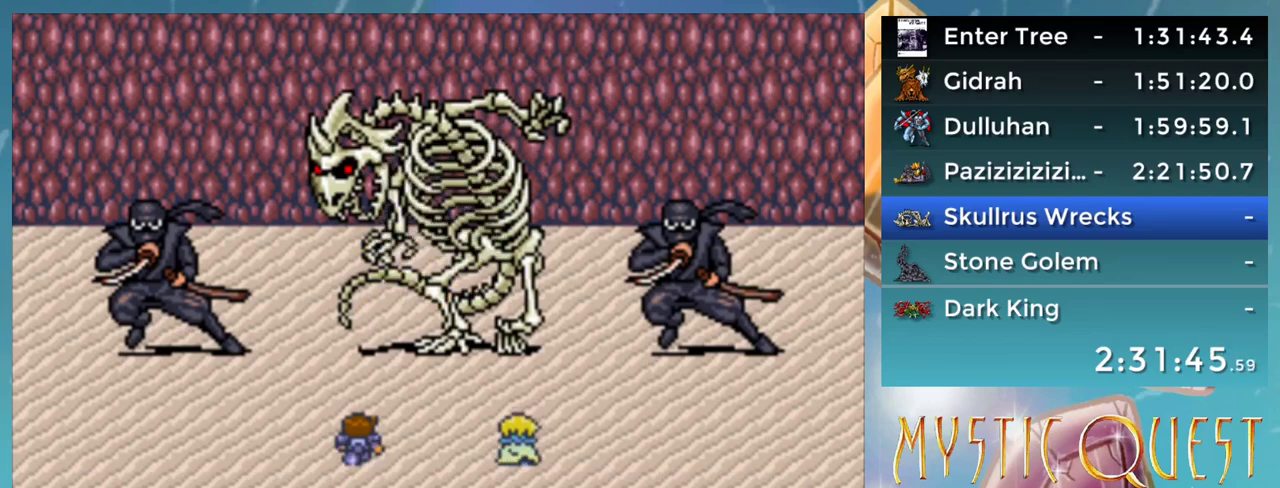
{"buttons": ["DPAD_DOWN"], "events": [[50, "A", "up"], [50, "B", "up"], [50, "DPAD_DOWN", "up"], [50, "DPAD_UP", "down"], [100, "B", "down"], [100, "DPAD_UP", "up"], [133, "DPAD_DOWN", "down"], [150, "A", "down"], [167, "B", "up"], [167, "DPAD_DOWN", "up"], [217, "A", "up"], [217, "DPAD_UP", "down"], [233, "B", "down"], [267, "DPAD_UP", "up"], [300, "A", "down"], [300, "DPAD_DOWN", "down"], [317, "B", "up"], [333, "A", "up"], [333, "DPAD_DOWN", "up"], [383, "DPAD_UP", "down"], [400, "B", "down"], [400, "DPAD_UP", "up"], [433, "A", "down"], [450, "DPAD_DOWN", "down"], [467, "B", "up"], [500, "A", "up"]]}
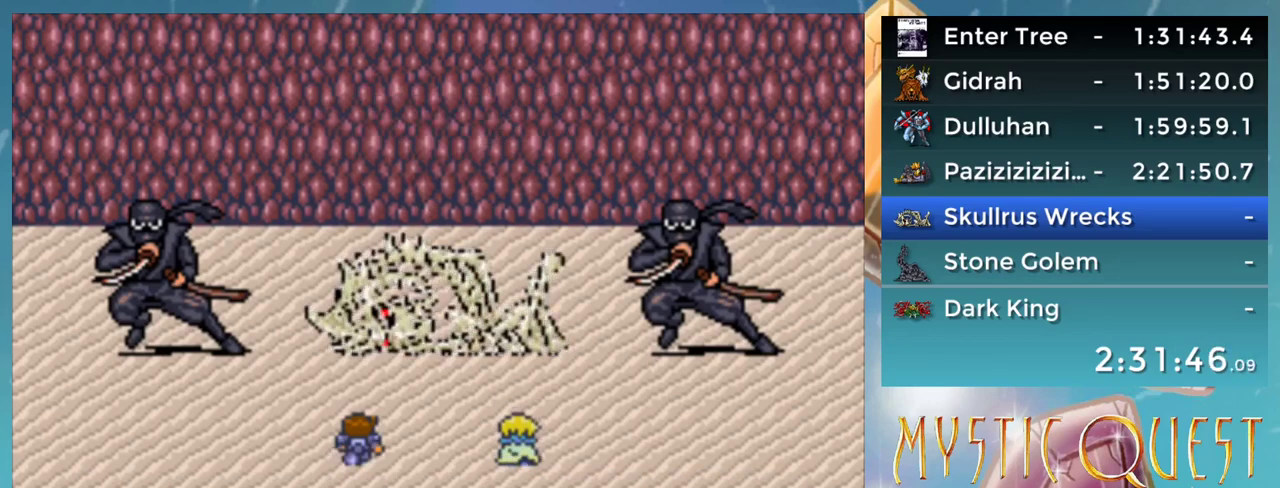
{"buttons": ["B", "DPAD_DOWN"], "events": [[17, "DPAD_DOWN", "up"], [33, "B", "down"], [50, "DPAD_UP", "down"], [67, "A", "down"], [100, "DPAD_UP", "up"], [117, "A", "up"], [117, "B", "up"], [117, "DPAD_DOWN", "down"], [200, "B", "down"], [200, "DPAD_DOWN", "up"], [217, "A", "down"], [250, "B", "up"], [283, "A", "up"], [300, "DPAD_DOWN", "down"], [333, "B", "down"], [367, "DPAD_DOWN", "up"], [383, "A", "down"], [400, "DPAD_UP", "down"], [417, "B", "up"], [417, "DPAD_UP", "up"], [450, "A", "up"], [483, "DPAD_DOWN", "down"], [500, "B", "down"]]}
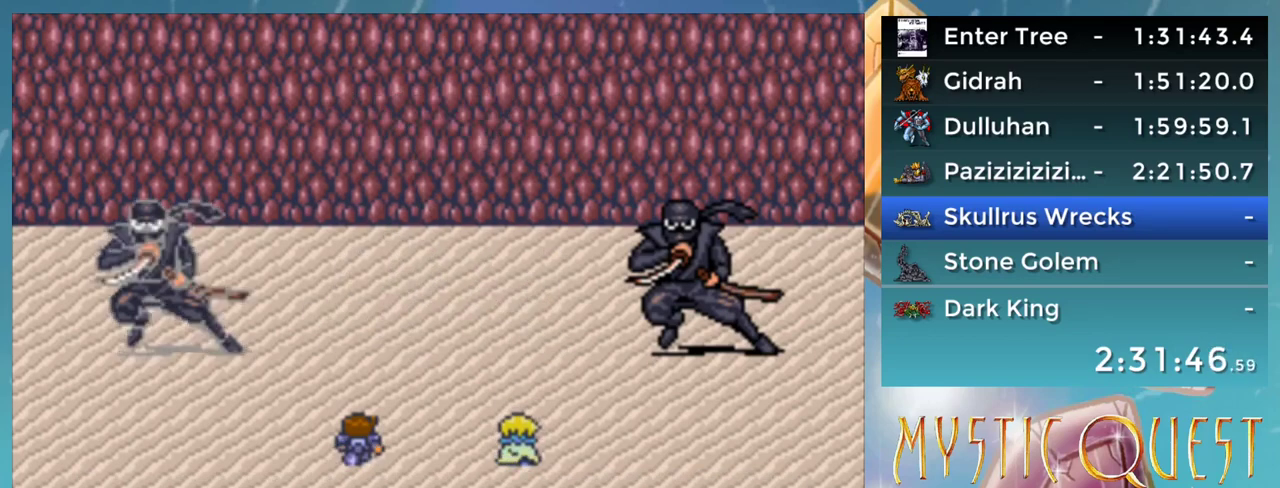
{"buttons": ["A", "B", "DPAD_DOWN"], "events": [[50, "A", "down"], [50, "B", "up"], [50, "DPAD_DOWN", "up"], [100, "A", "up"], [117, "DPAD_DOWN", "down"], [150, "B", "down"], [183, "A", "down"], [217, "DPAD_DOWN", "up"], [233, "B", "up"], [250, "A", "up"], [300, "DPAD_DOWN", "down"], [317, "B", "down"], [350, "A", "down"], [383, "B", "up"], [383, "DPAD_DOWN", "up"], [433, "A", "up"], [467, "DPAD_DOWN", "down"], [500, "A", "down"], [500, "B", "down"]]}
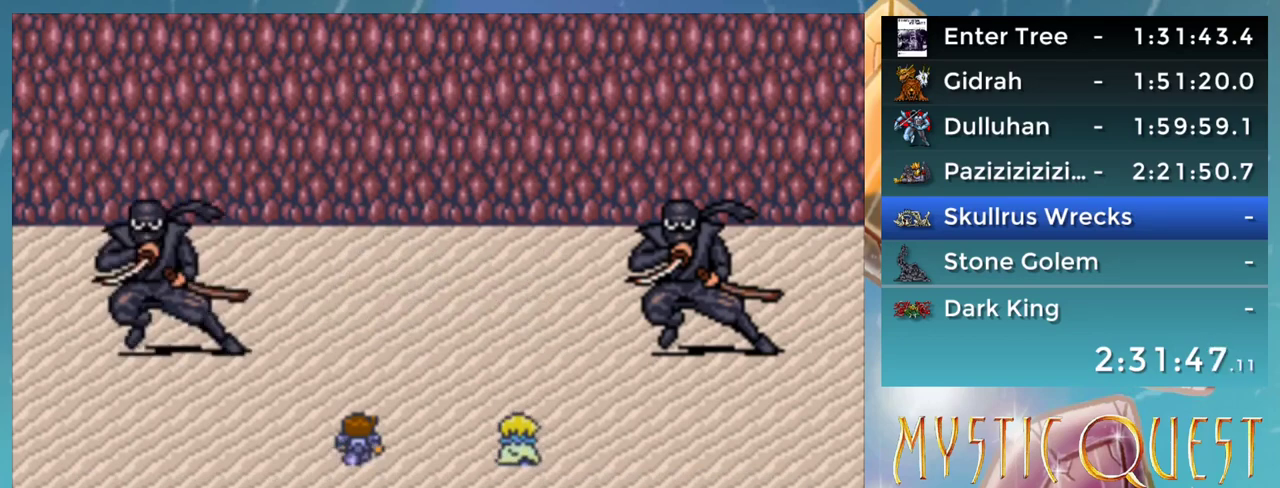
{"buttons": ["A", "B", "DPAD_DOWN"], "events": [[17, "B", "up"], [33, "DPAD_DOWN", "up"], [67, "A", "up"], [167, "A", "down"], [200, "DPAD_UP", "down"], [233, "A", "up"], [233, "DPAD_UP", "up"], [283, "DPAD_DOWN", "down"], [300, "B", "down"], [350, "A", "down"], [350, "B", "up"], [350, "DPAD_DOWN", "up"], [400, "A", "up"], [400, "DPAD_UP", "down"], [417, "DPAD_UP", "up"], [467, "B", "down"], [467, "DPAD_DOWN", "down"], [500, "A", "down"]]}
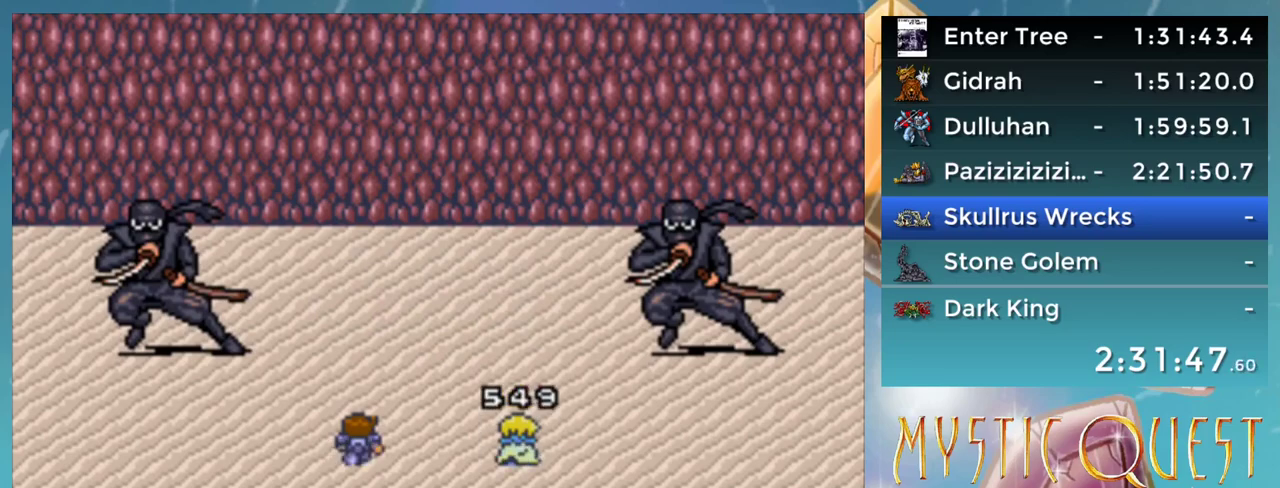
{"buttons": ["A"], "events": [[17, "B", "up"], [17, "DPAD_DOWN", "up"], [50, "A", "up"], [50, "DPAD_UP", "down"], [117, "B", "down"], [117, "DPAD_UP", "up"], [150, "DPAD_DOWN", "down"], [167, "A", "down"], [183, "B", "up"], [183, "DPAD_DOWN", "up"], [233, "A", "up"], [233, "DPAD_UP", "down"], [267, "B", "down"], [300, "DPAD_UP", "up"], [317, "A", "down"], [350, "B", "up"], [367, "A", "up"], [400, "DPAD_UP", "down"], [450, "B", "down"], [450, "DPAD_UP", "up"], [483, "A", "down"], [500, "B", "up"]]}
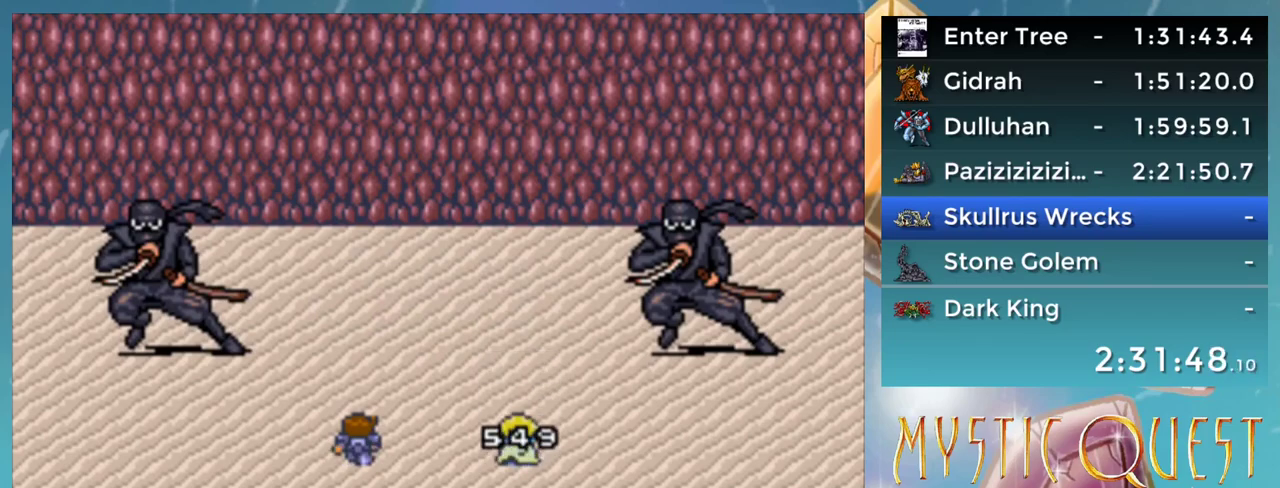
{"buttons": ["A"], "events": [[33, "A", "up"], [67, "DPAD_UP", "down"], [100, "B", "down"], [117, "A", "down"], [117, "DPAD_UP", "up"], [167, "B", "up"], [200, "A", "up"], [217, "DPAD_UP", "down"], [250, "B", "down"], [250, "DPAD_UP", "up"], [300, "A", "down"], [317, "B", "up"], [333, "DPAD_DOWN", "down"], [350, "A", "up"], [383, "B", "down"], [450, "A", "down"], [483, "DPAD_DOWN", "up"], [500, "B", "up"]]}
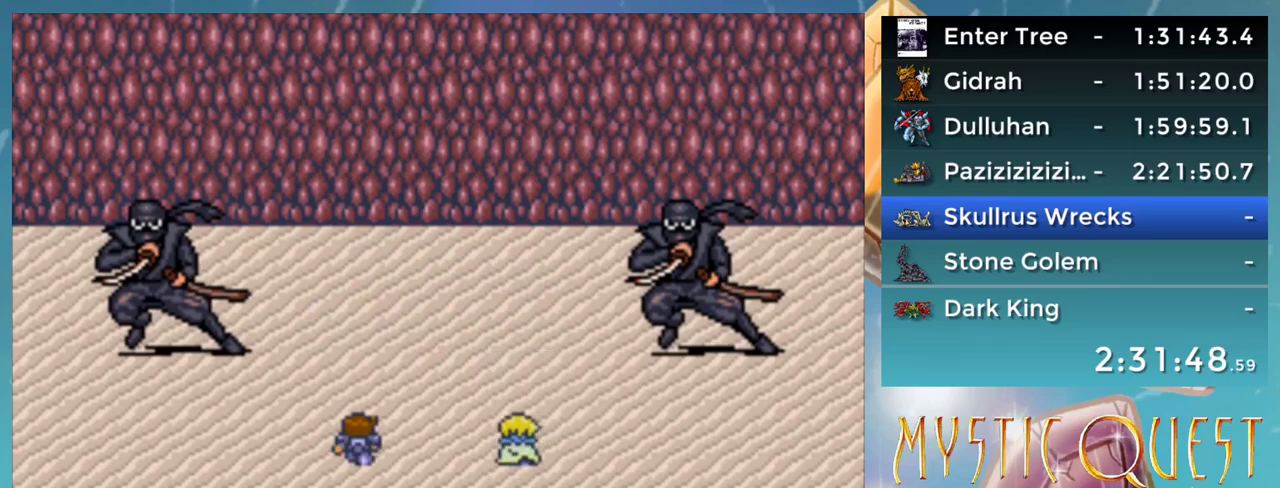
{"buttons": [], "events": [[33, "A", "up"], [33, "B", "down"], [33, "DPAD_LEFT", "down"], [50, "DPAD_LEFT", "up"], [67, "DPAD_DOWN", "down"], [117, "A", "down"], [133, "DPAD_DOWN", "up"], [150, "B", "up"], [183, "A", "up"], [217, "B", "down"], [250, "A", "down"], [300, "B", "up"], [300, "DPAD_UP", "down"], [333, "A", "up"], [350, "B", "down"], [367, "DPAD_UP", "up"], [400, "A", "down"], [400, "DPAD_DOWN", "down"], [450, "B", "up"], [467, "DPAD_DOWN", "up"], [483, "A", "up"]]}
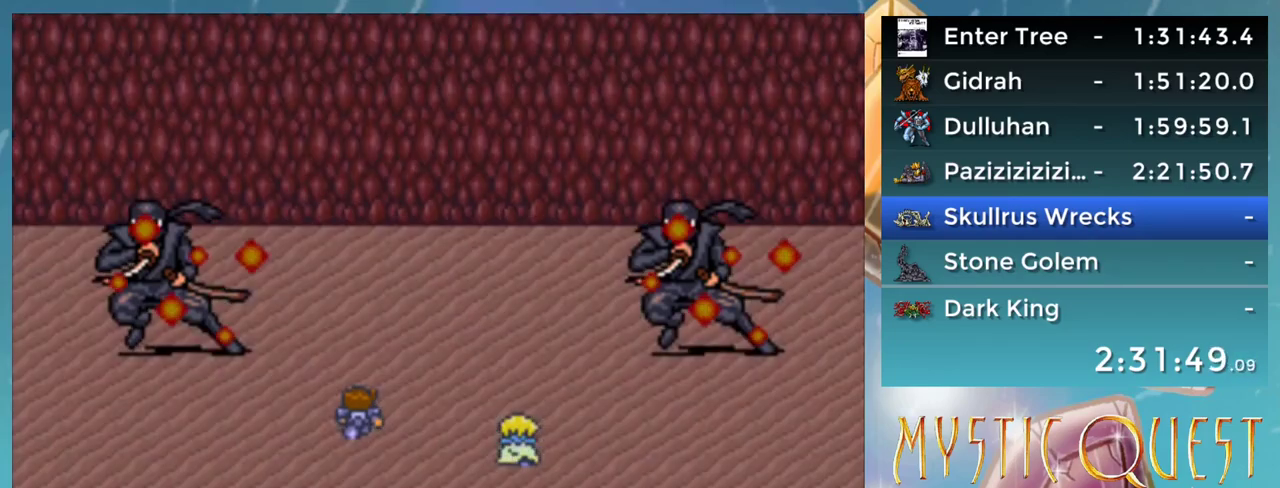
{"buttons": ["DPAD_DOWN"], "events": [[17, "B", "down"], [17, "DPAD_DOWN", "down"], [67, "A", "down"], [100, "B", "up"], [100, "DPAD_DOWN", "up"], [117, "A", "up"], [167, "DPAD_DOWN", "down"], [183, "B", "down"], [217, "A", "down"], [217, "DPAD_DOWN", "up"], [233, "B", "up"], [267, "DPAD_UP", "down"], [283, "A", "up"], [317, "DPAD_UP", "up"], [333, "B", "down"], [400, "A", "down"], [417, "B", "up"], [450, "A", "up"], [500, "DPAD_DOWN", "down"]]}
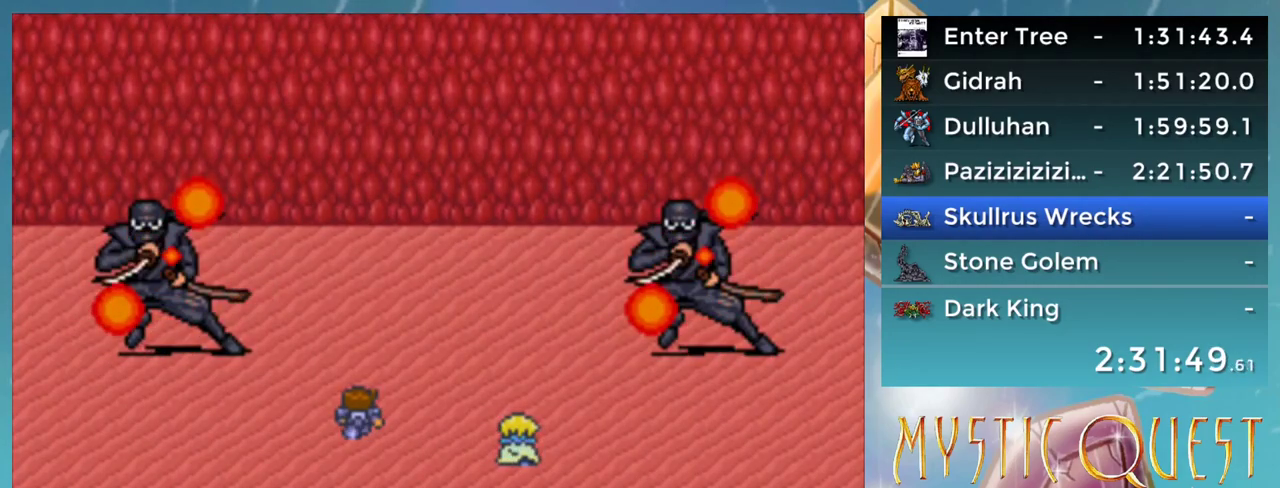
{"buttons": ["B"], "events": [[17, "A", "down"], [17, "B", "down"], [50, "DPAD_DOWN", "up"], [67, "B", "up"], [100, "DPAD_UP", "down"], [117, "A", "up"], [133, "DPAD_UP", "up"], [183, "DPAD_DOWN", "down"], [217, "B", "down"], [250, "A", "down"], [250, "B", "up"], [250, "DPAD_DOWN", "up"], [283, "A", "up"], [350, "B", "down"], [350, "DPAD_DOWN", "down"], [350, "DPAD_RIGHT", "down"], [383, "A", "down"], [400, "B", "up"], [417, "DPAD_DOWN", "up"], [467, "A", "up"], [467, "DPAD_RIGHT", "up"], [500, "B", "down"]]}
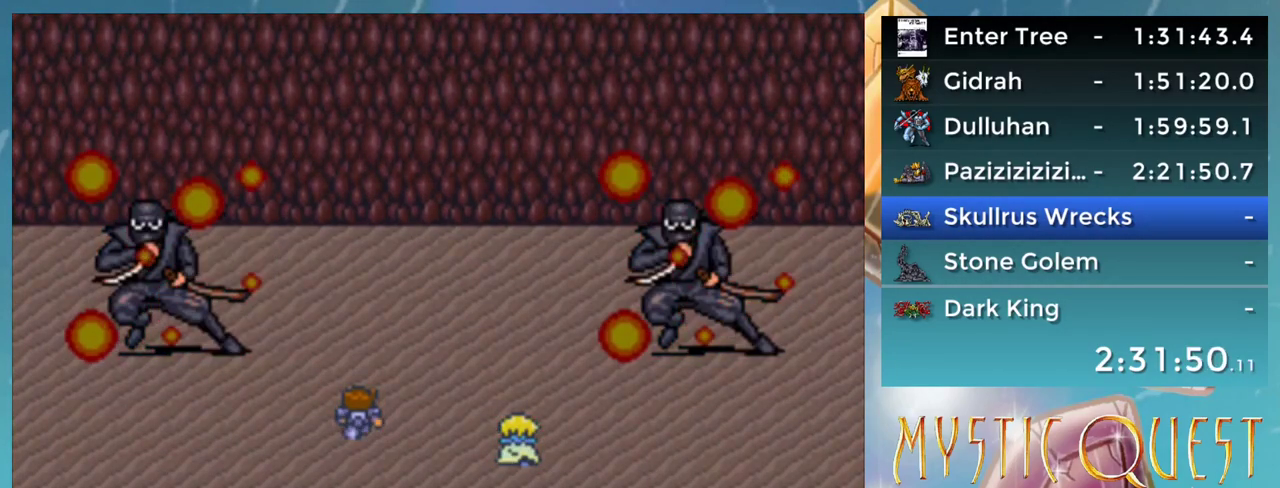
{"buttons": ["A", "B", "DPAD_DOWN"], "events": [[17, "DPAD_RIGHT", "down"], [50, "A", "down"], [50, "B", "up"], [50, "DPAD_DOWN", "down"], [67, "DPAD_DOWN", "up"], [67, "DPAD_RIGHT", "up"], [117, "A", "up"], [150, "B", "down"], [167, "DPAD_DOWN", "down"], [200, "A", "down"], [200, "DPAD_RIGHT", "down"], [217, "B", "up"], [233, "DPAD_DOWN", "up"], [250, "A", "up"], [250, "DPAD_RIGHT", "up"], [317, "B", "down"], [333, "DPAD_DOWN", "down"], [350, "A", "down"], [367, "B", "up"], [367, "DPAD_RIGHT", "down"], [400, "DPAD_RIGHT", "up"], [417, "A", "up"], [417, "DPAD_DOWN", "up"], [467, "B", "down"], [500, "A", "down"], [500, "DPAD_DOWN", "down"]]}